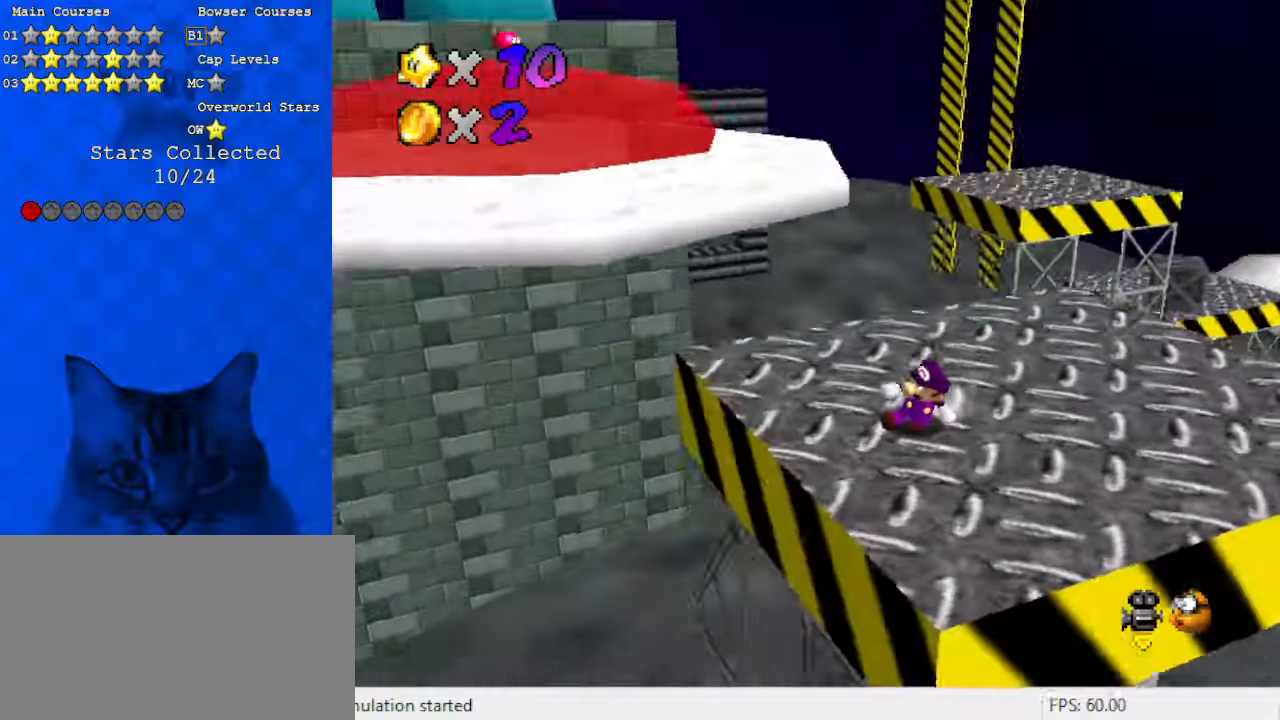
Gameplay with keyboard; each line is a JSON object with the keys held at the frame after it. "events" lists presses ("down") and releases ("up") of "a", "c", "ctrl", "d", "down", "left", "return", "right", "s", "shift", "up", "w", "x" and "y" between this image and that frame as [ms after this image, input, new state], when the widget could be followed in between. No other keys are recorded. Mouse input is not recorded.
{"keys": [], "events": [[67, "a", "up"], [167, "a", "down"], [400, "a", "up"]]}
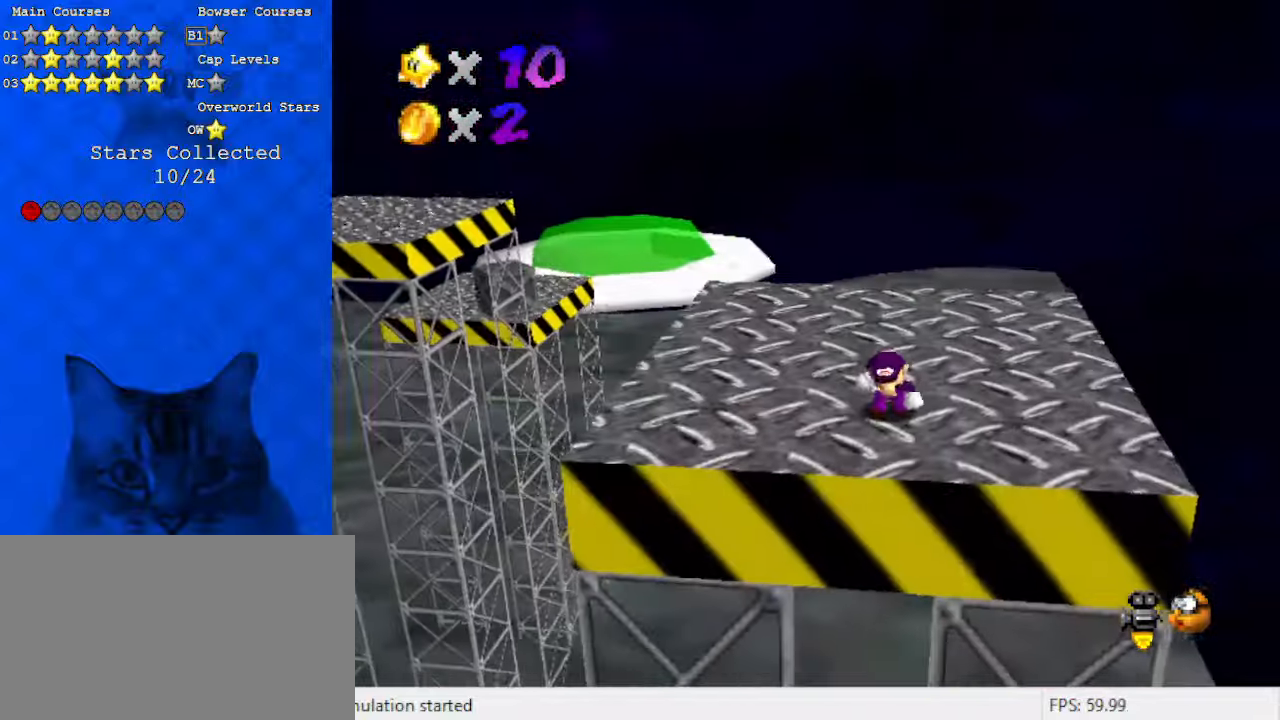
{"keys": ["right", "up"], "events": [[133, "up", "down"], [367, "right", "down"]]}
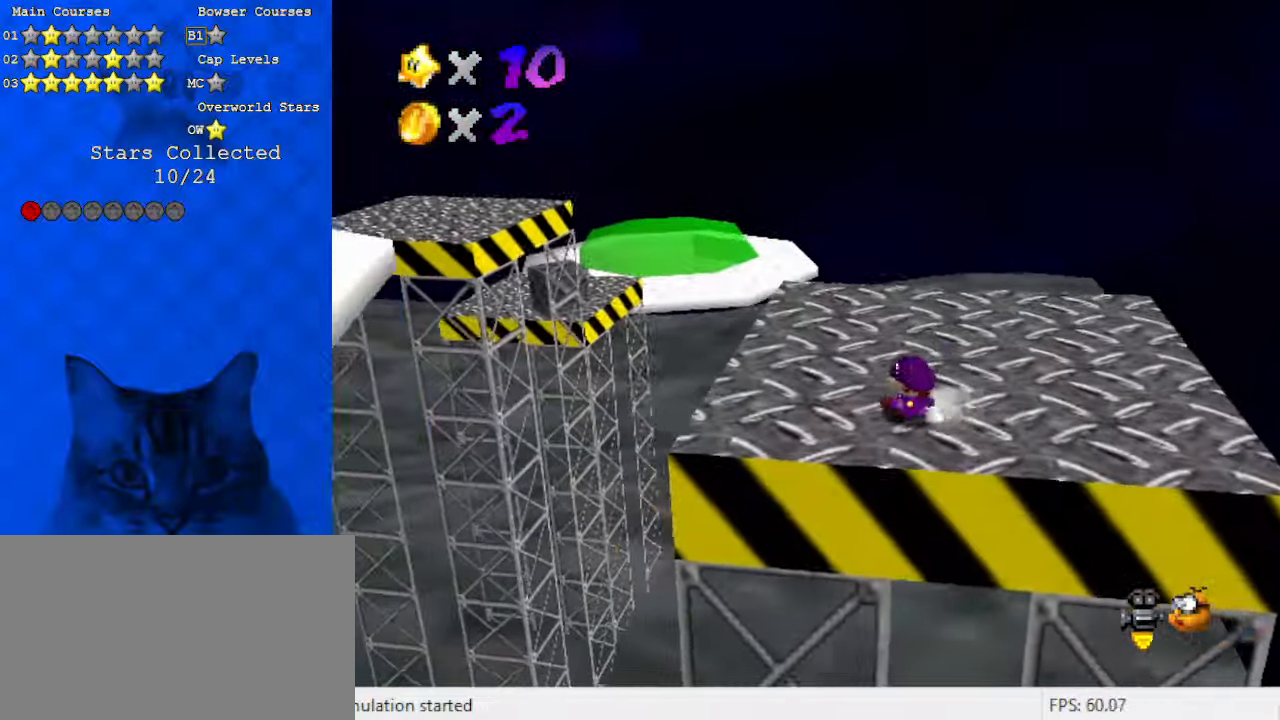
{"keys": ["d", "right"], "events": [[367, "d", "down"], [400, "up", "up"]]}
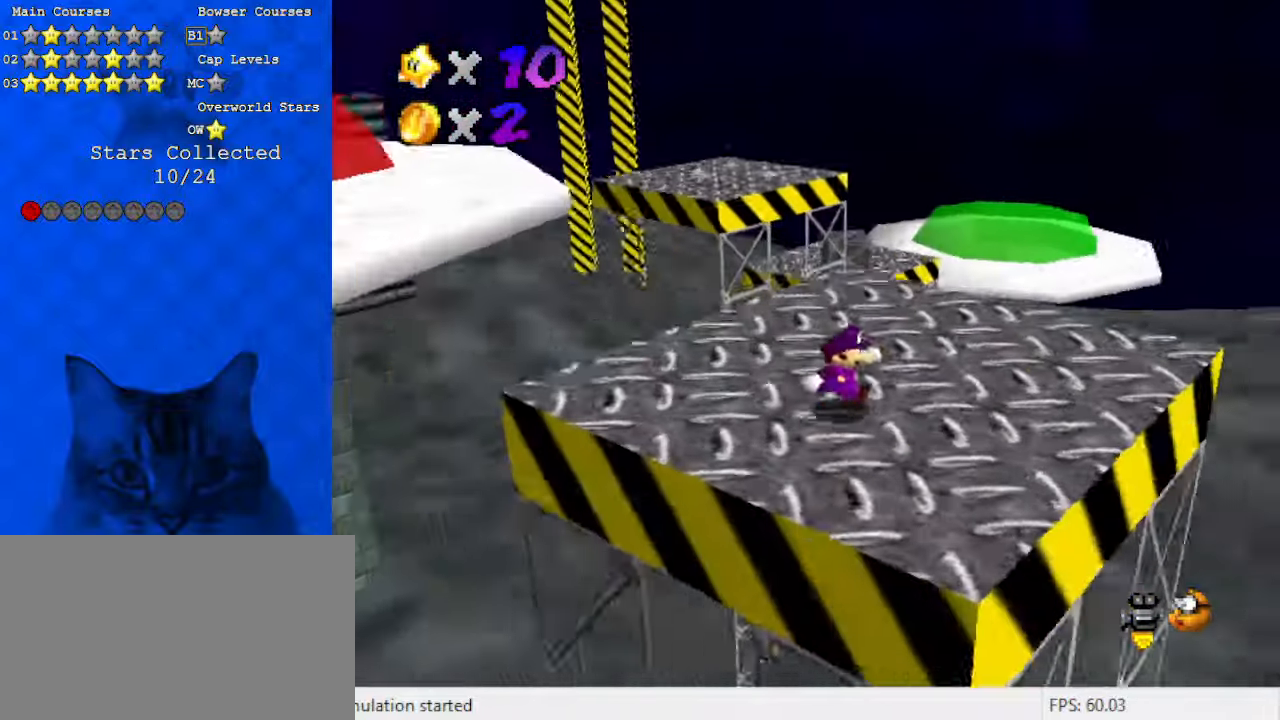
{"keys": ["left", "shift", "up"], "events": [[33, "d", "up"], [367, "right", "up"], [433, "left", "down"], [433, "up", "down"], [500, "shift", "down"]]}
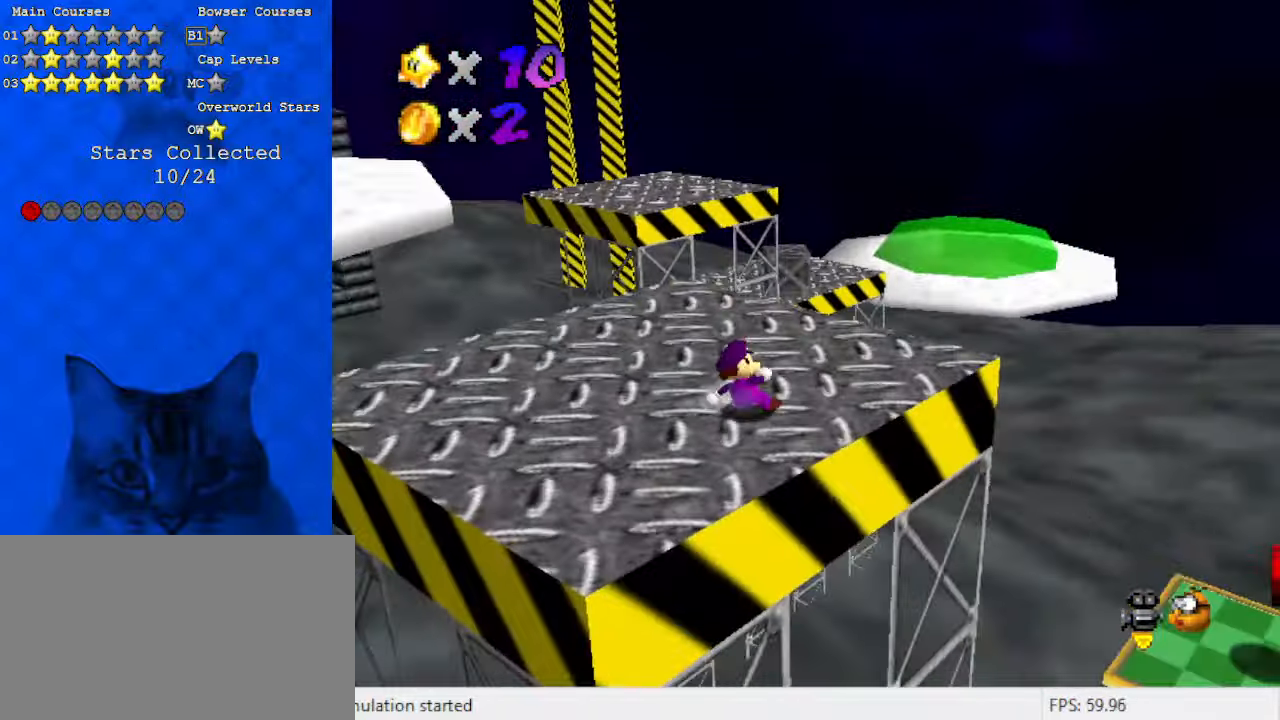
{"keys": ["a"], "events": [[67, "up", "up"], [133, "left", "up"], [200, "d", "down"], [200, "down", "down"], [200, "right", "down"], [333, "d", "up"], [367, "right", "up"], [367, "shift", "up"], [433, "a", "down"], [433, "down", "up"]]}
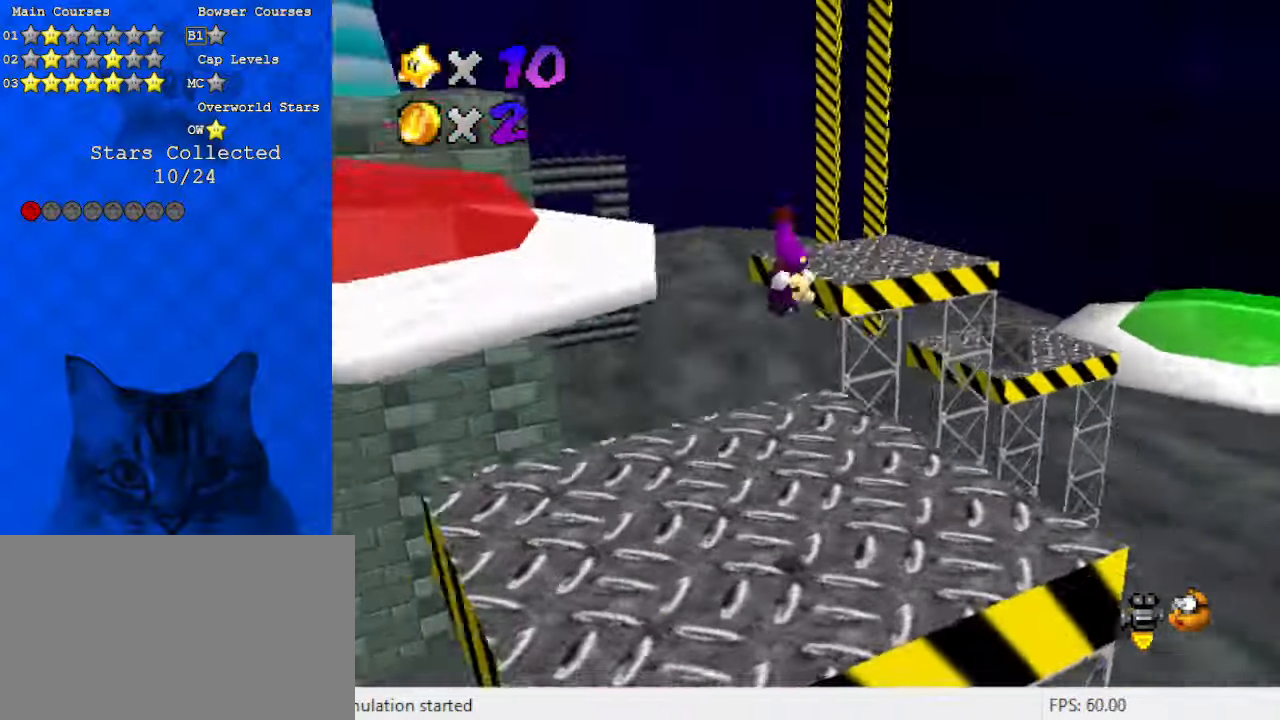
{"keys": ["a"], "events": [[67, "a", "up"], [100, "right", "down"], [167, "a", "down"], [233, "a", "up"], [233, "down", "down"], [300, "down", "up"], [333, "a", "down"], [400, "right", "up"], [433, "a", "up"], [467, "a", "down"]]}
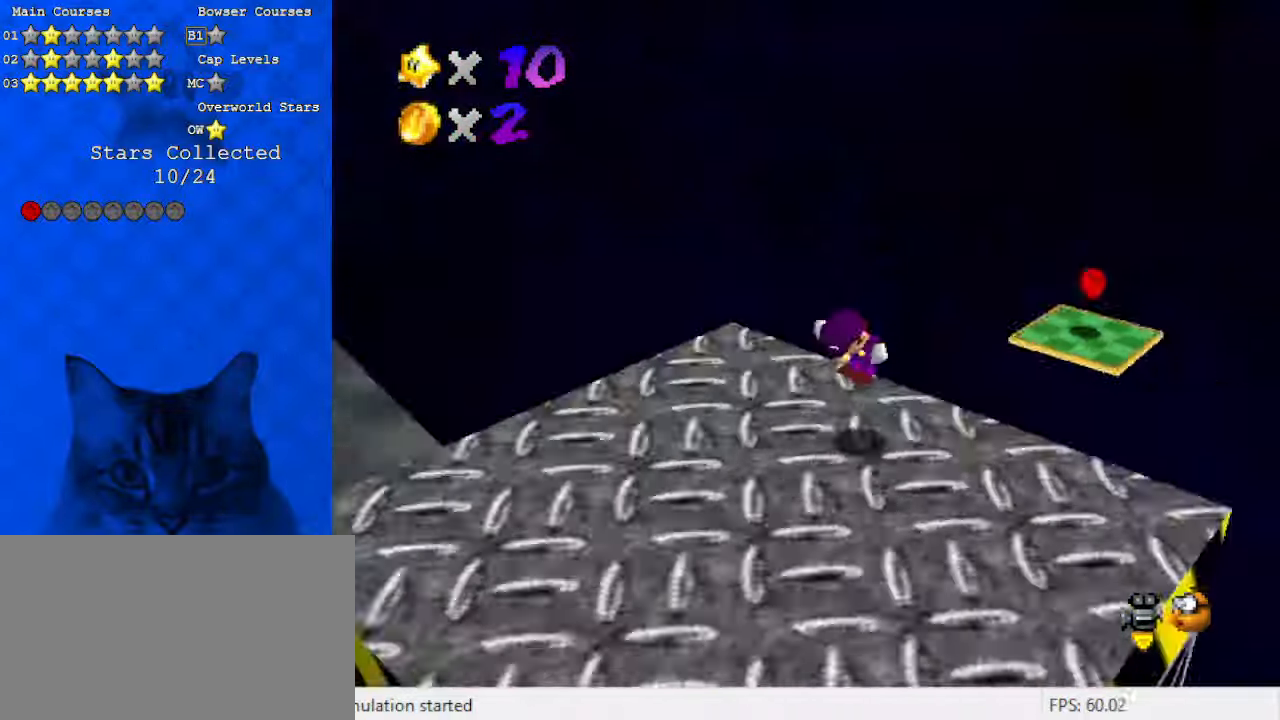
{"keys": [], "events": [[67, "a", "up"], [300, "left", "down"], [400, "left", "up"]]}
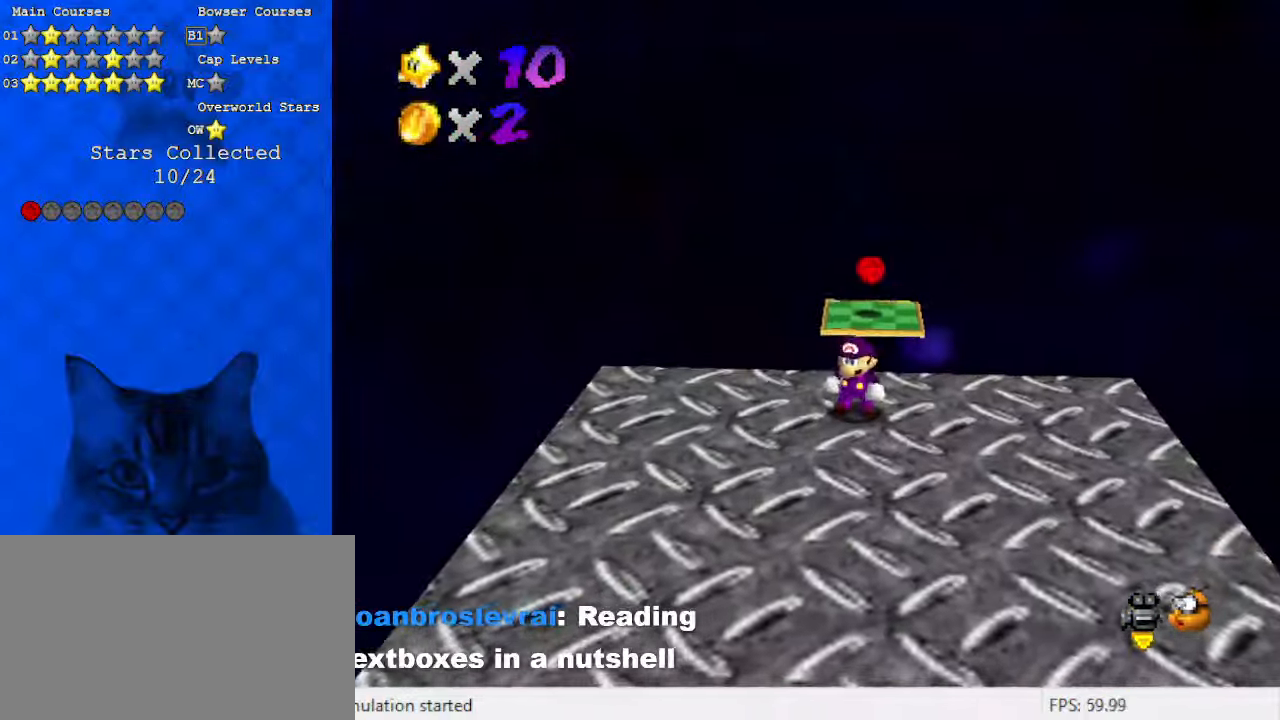
{"keys": ["left", "shift", "up"], "events": [[33, "up", "down"], [267, "shift", "down"], [367, "a", "down"], [433, "a", "up"], [500, "left", "down"]]}
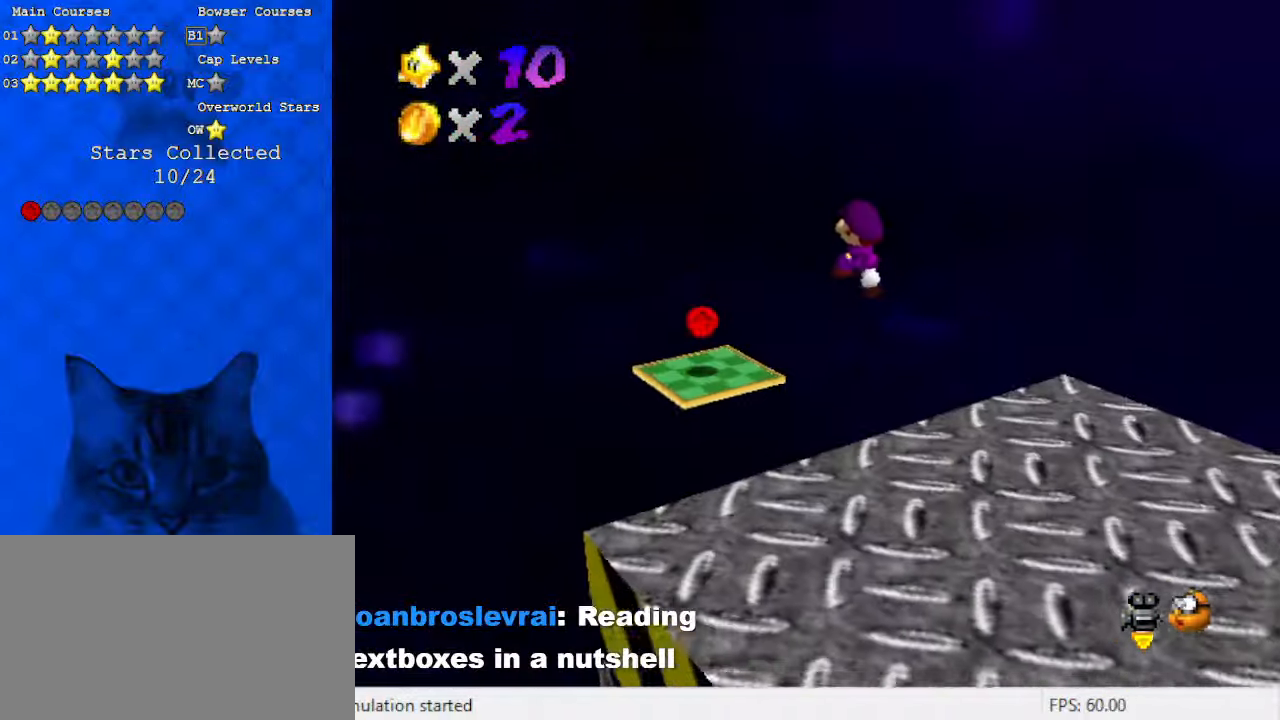
{"keys": ["ctrl", "shift"], "events": [[33, "a", "down"], [167, "a", "up"], [167, "left", "up"], [167, "up", "up"], [267, "right", "down"], [367, "right", "up"], [400, "ctrl", "down"]]}
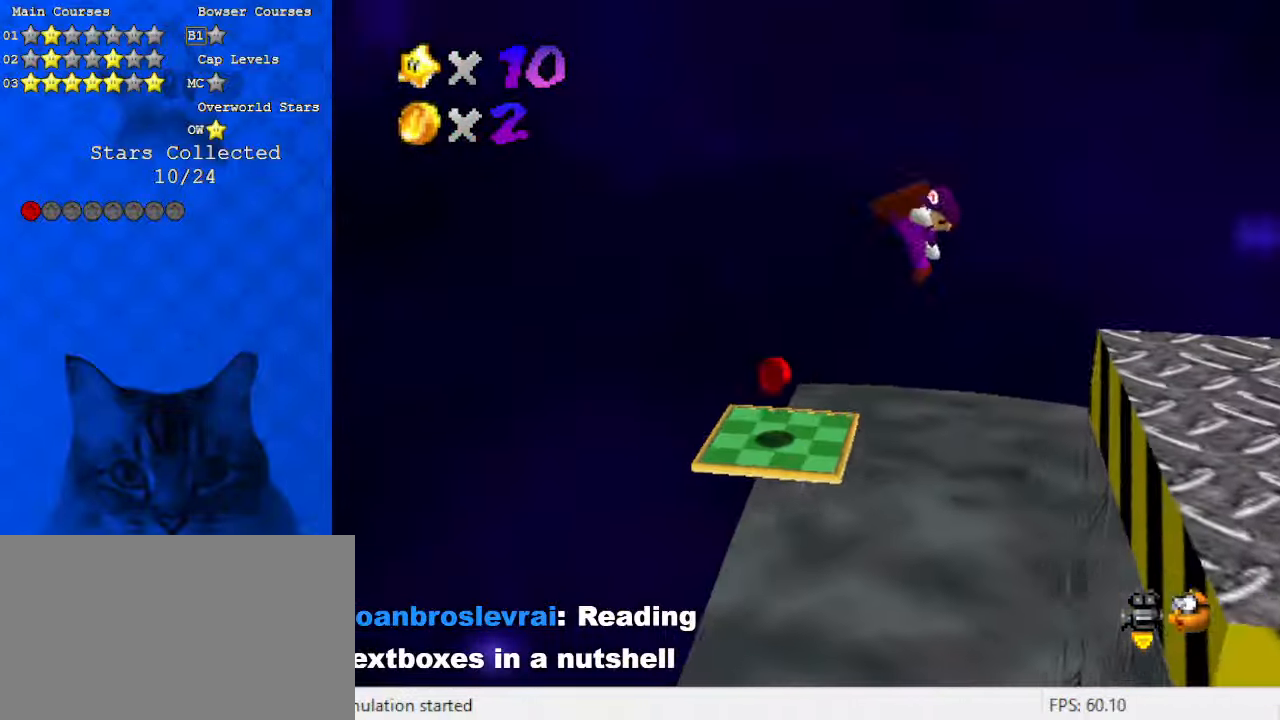
{"keys": [], "events": [[100, "ctrl", "up"], [133, "shift", "up"], [233, "right", "down"], [233, "up", "down"], [367, "left", "down"], [367, "right", "up"], [433, "up", "up"], [500, "left", "up"]]}
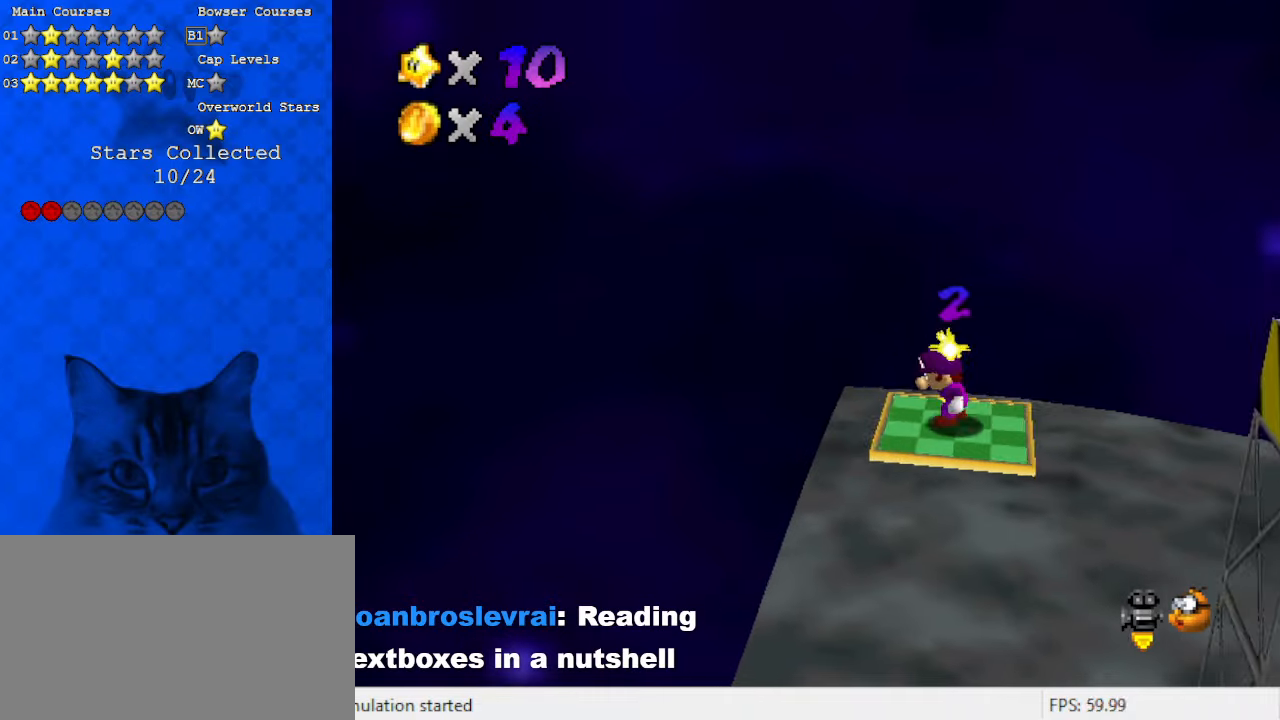
{"keys": ["right"], "events": [[233, "left", "down"], [300, "left", "up"], [467, "right", "down"]]}
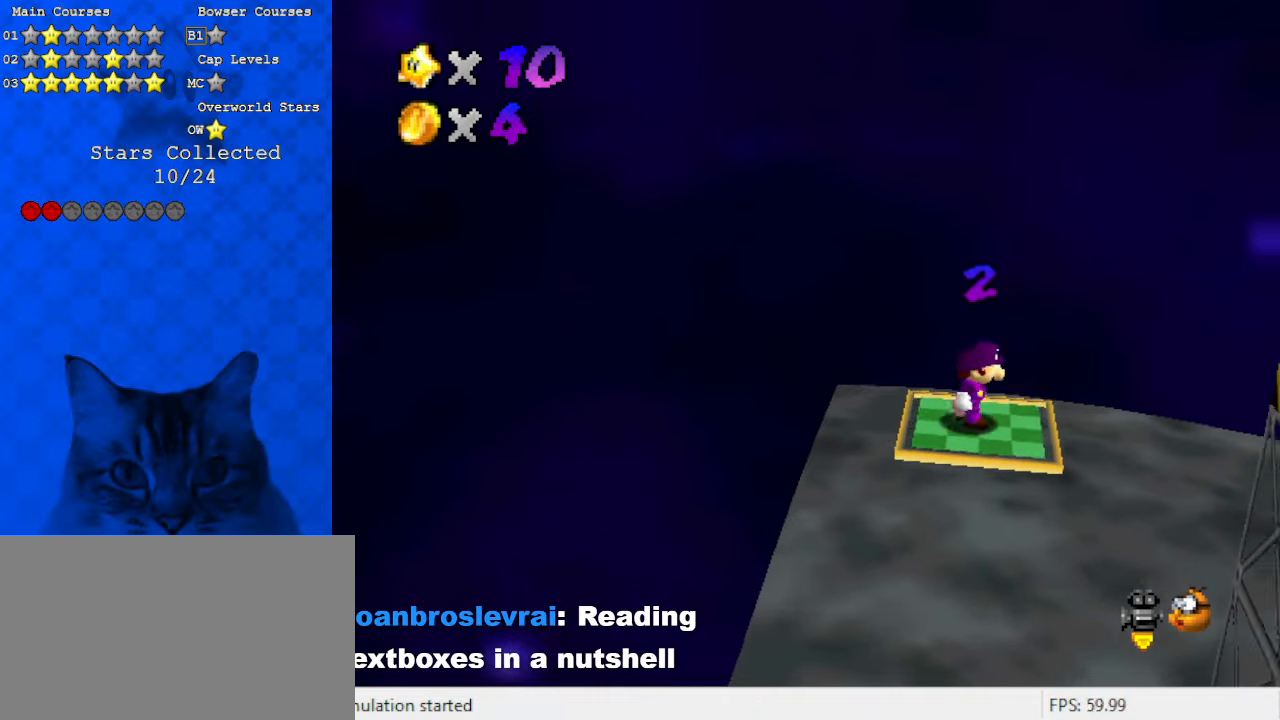
{"keys": ["right", "shift", "up"], "events": [[67, "shift", "down"], [200, "a", "down"], [333, "a", "up"], [333, "up", "down"]]}
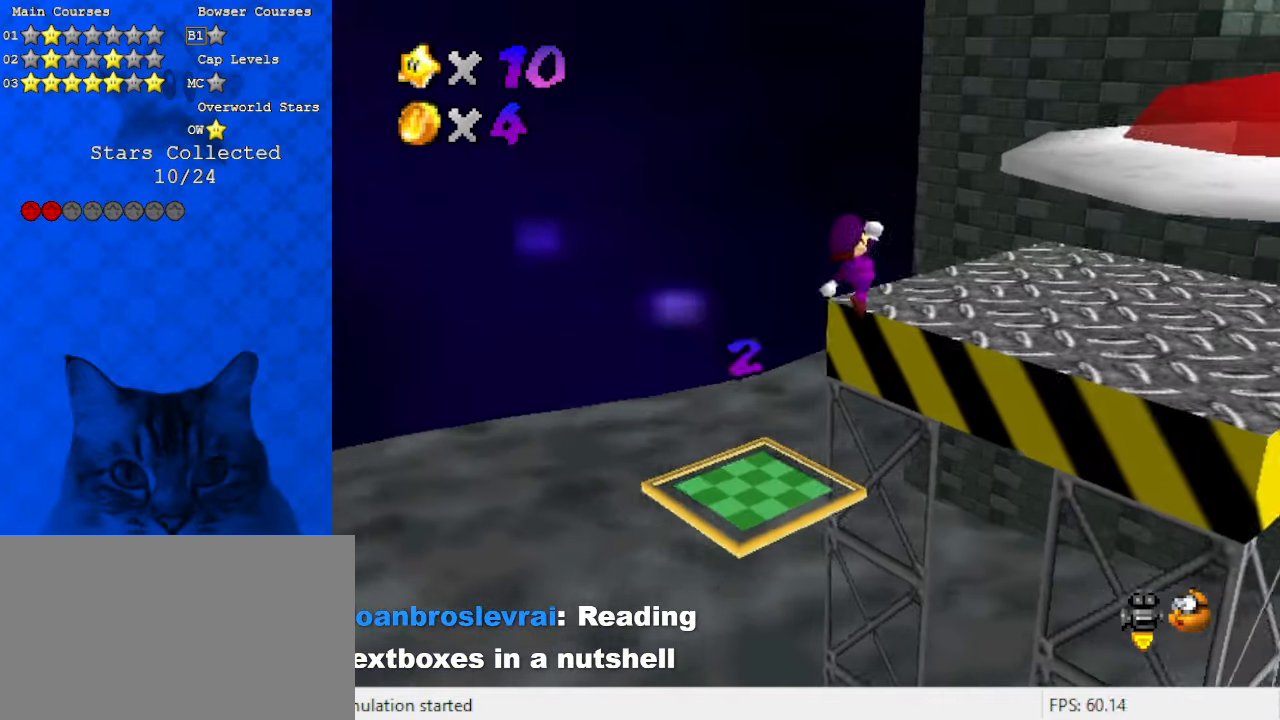
{"keys": ["a", "up"], "events": [[33, "ctrl", "down"], [200, "ctrl", "up"], [200, "shift", "up"], [333, "a", "down"], [433, "right", "up"]]}
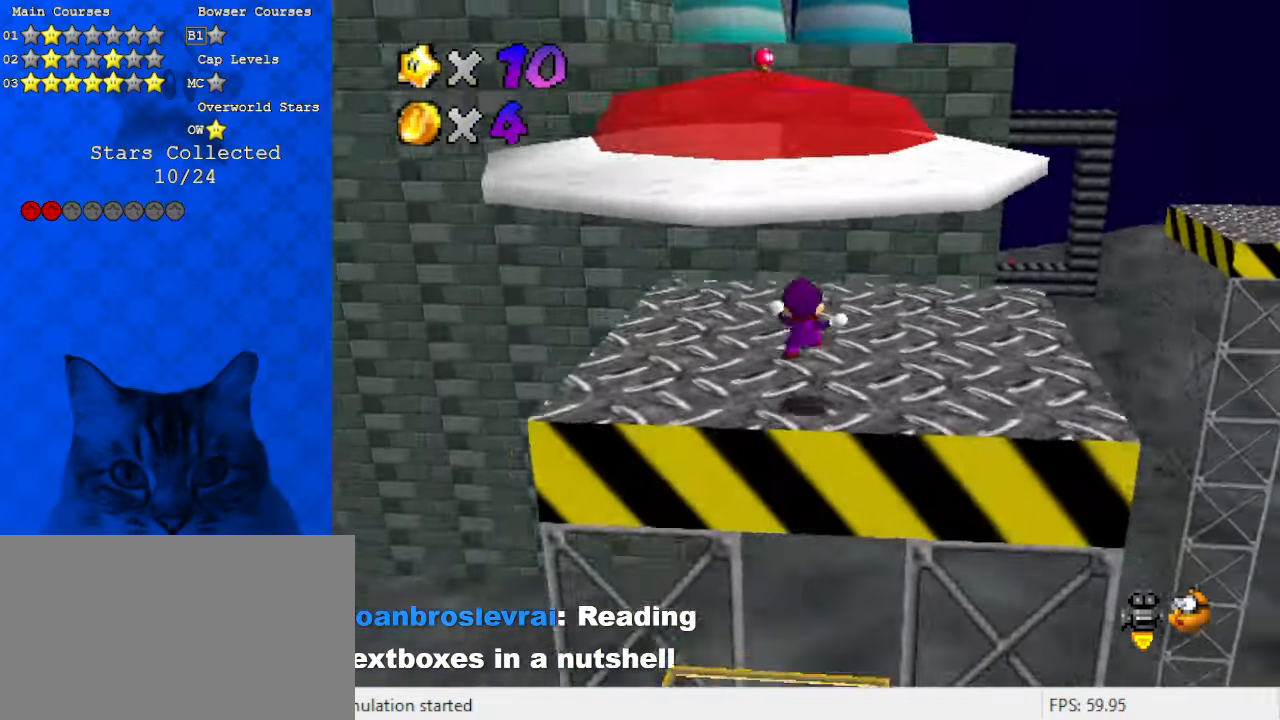
{"keys": ["left", "up"], "events": [[33, "a", "up"], [233, "left", "down"]]}
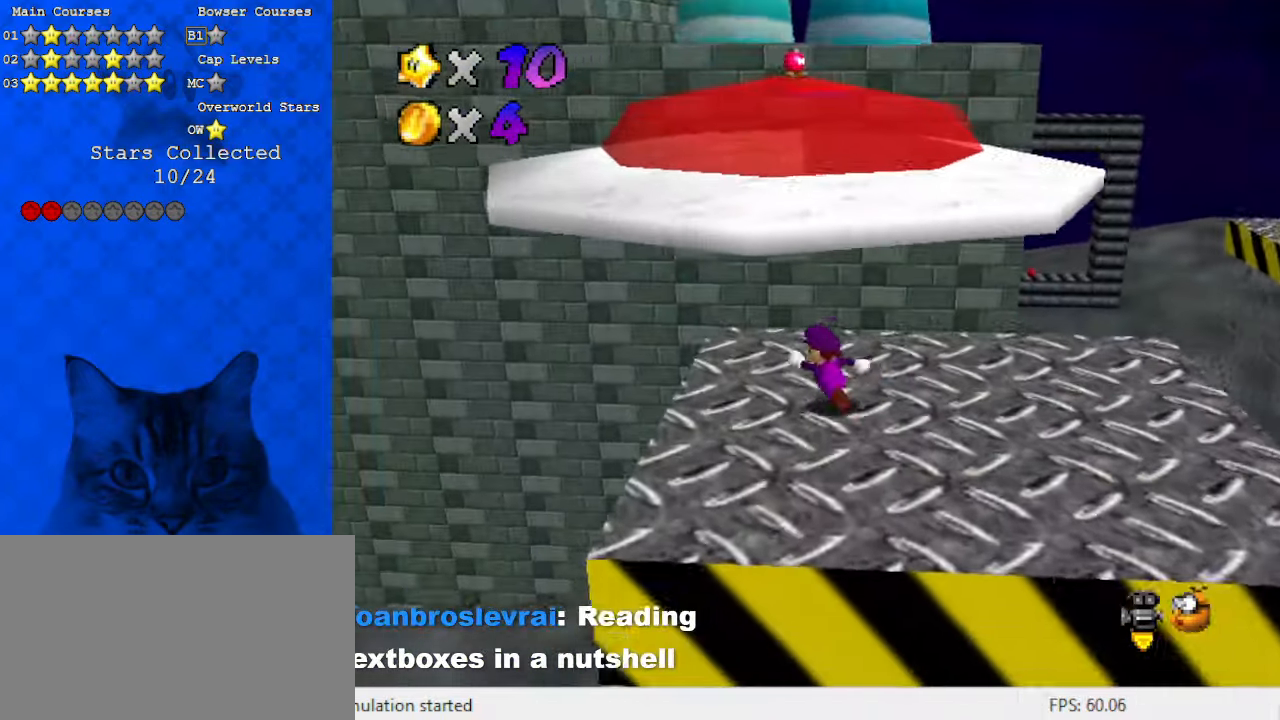
{"keys": ["shift", "up", "y"], "events": [[33, "left", "up"], [200, "y", "down"], [233, "shift", "down"]]}
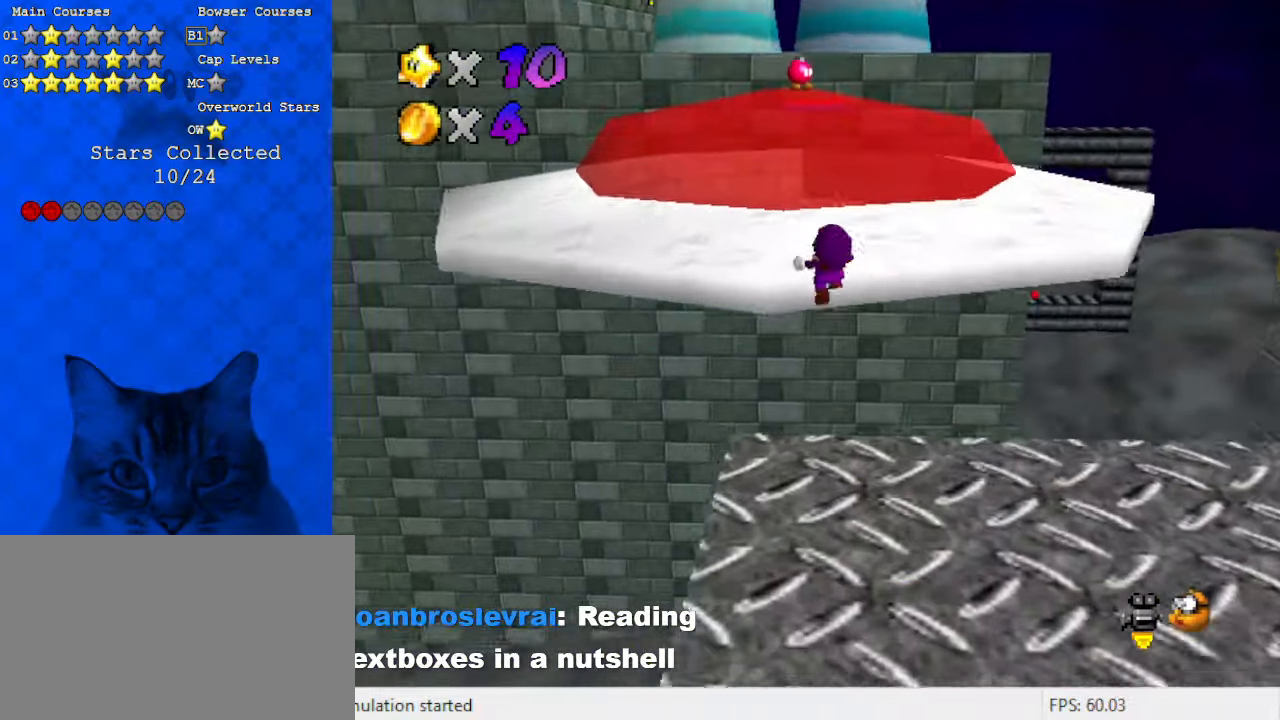
{"keys": ["left", "up"], "events": [[67, "y", "up"], [233, "shift", "up"], [433, "left", "down"]]}
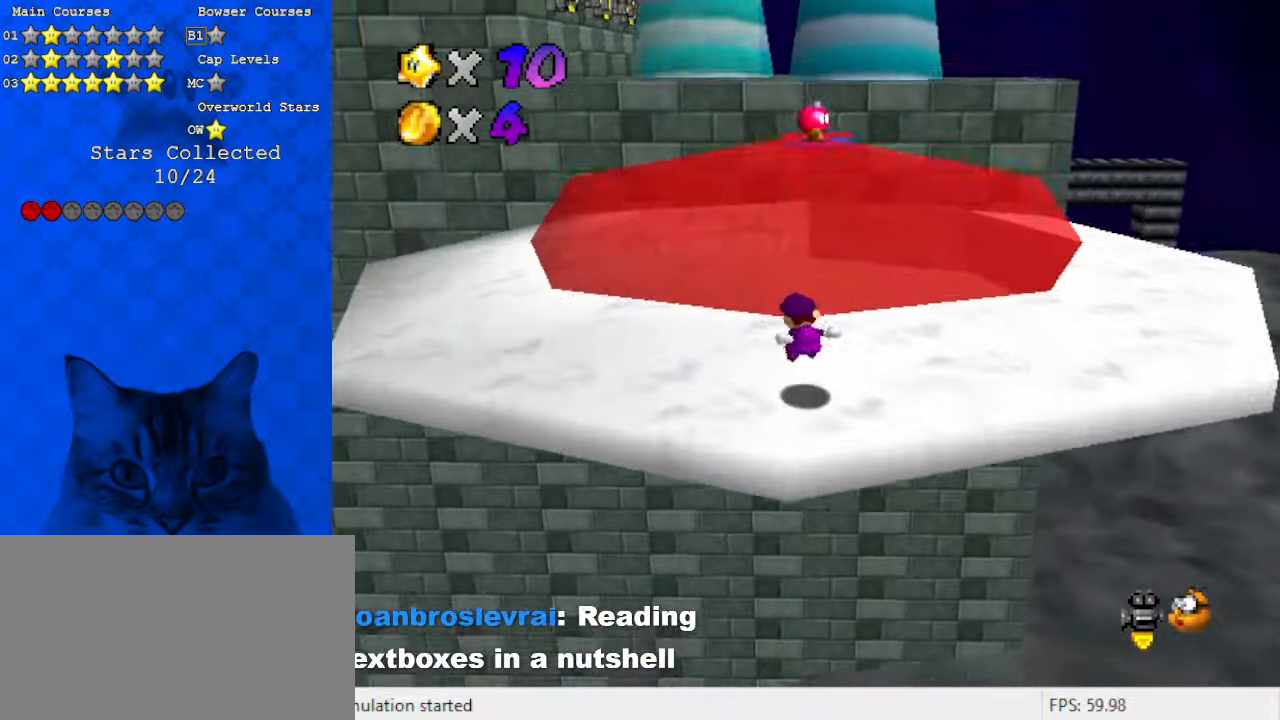
{"keys": ["left", "up"], "events": [[100, "left", "up"], [467, "left", "down"]]}
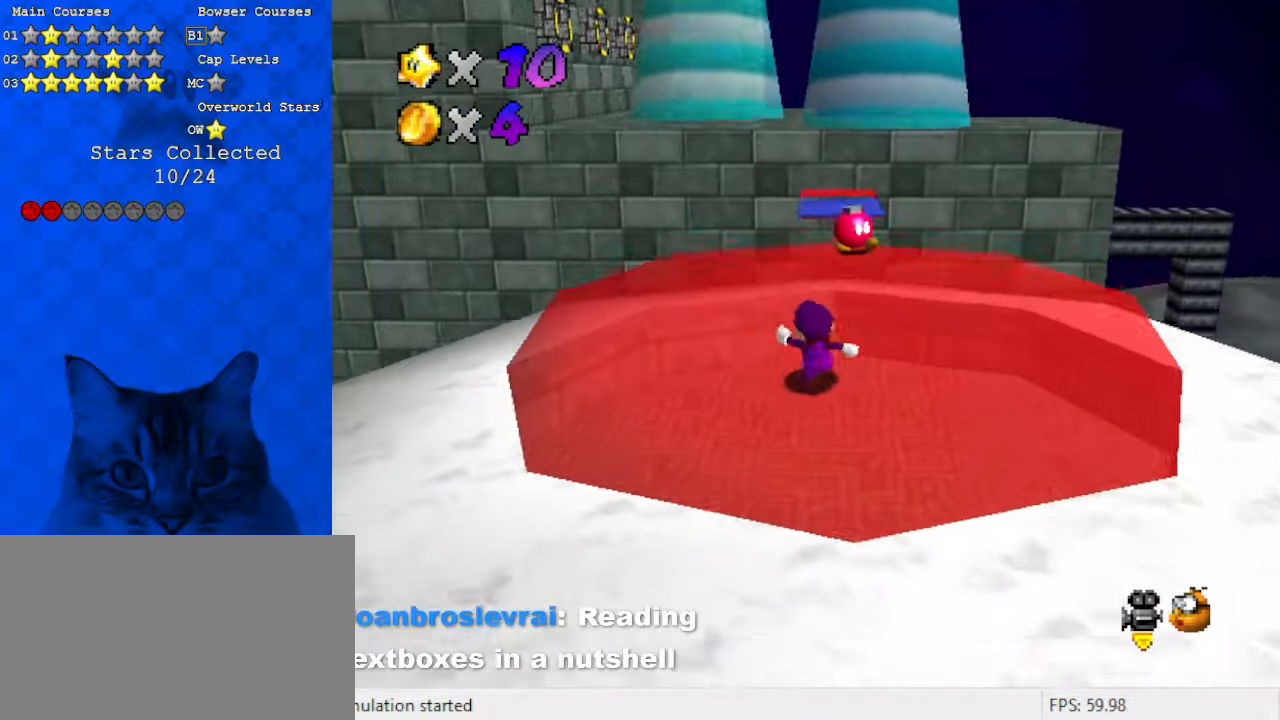
{"keys": [], "events": [[33, "left", "up"], [300, "up", "up"]]}
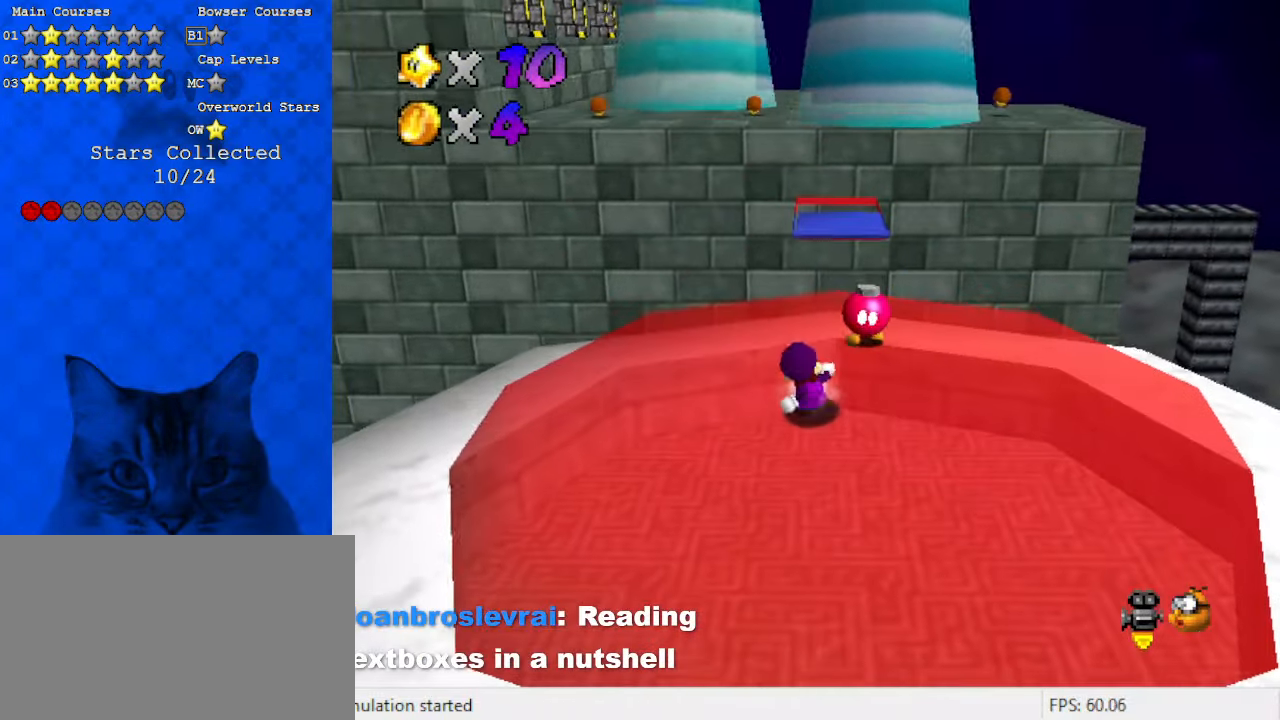
{"keys": [], "events": []}
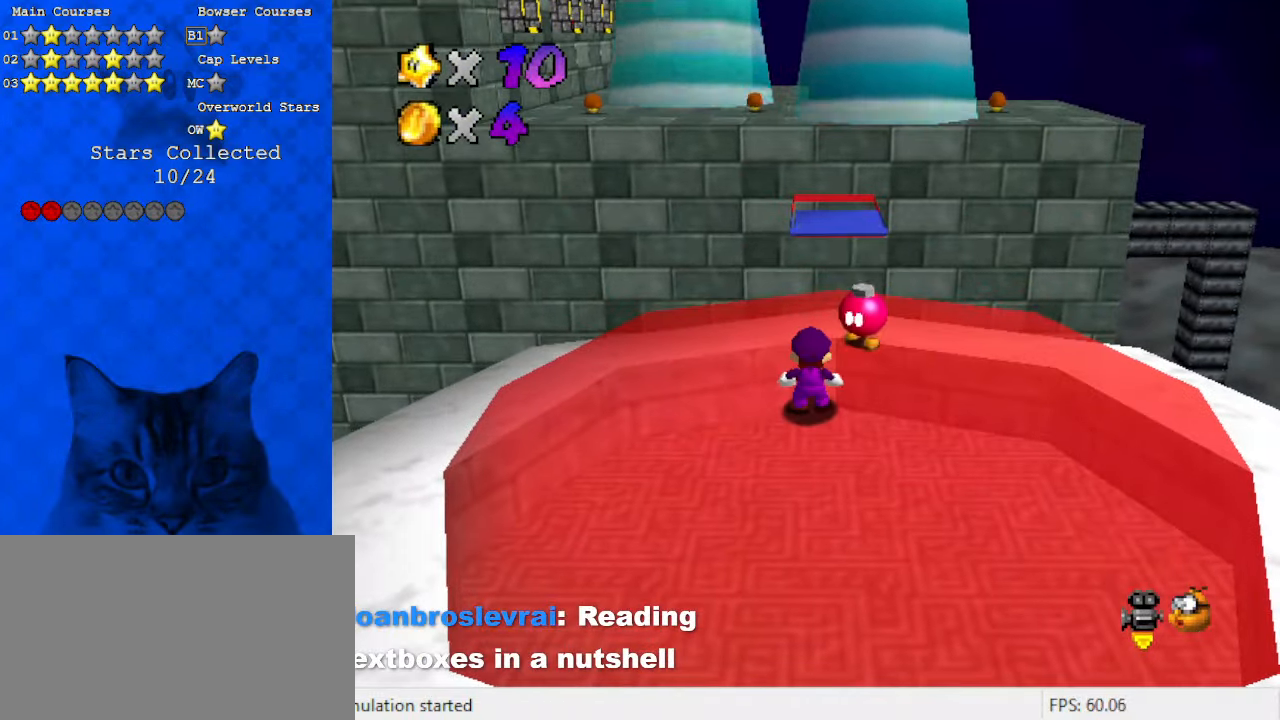
{"keys": [], "events": []}
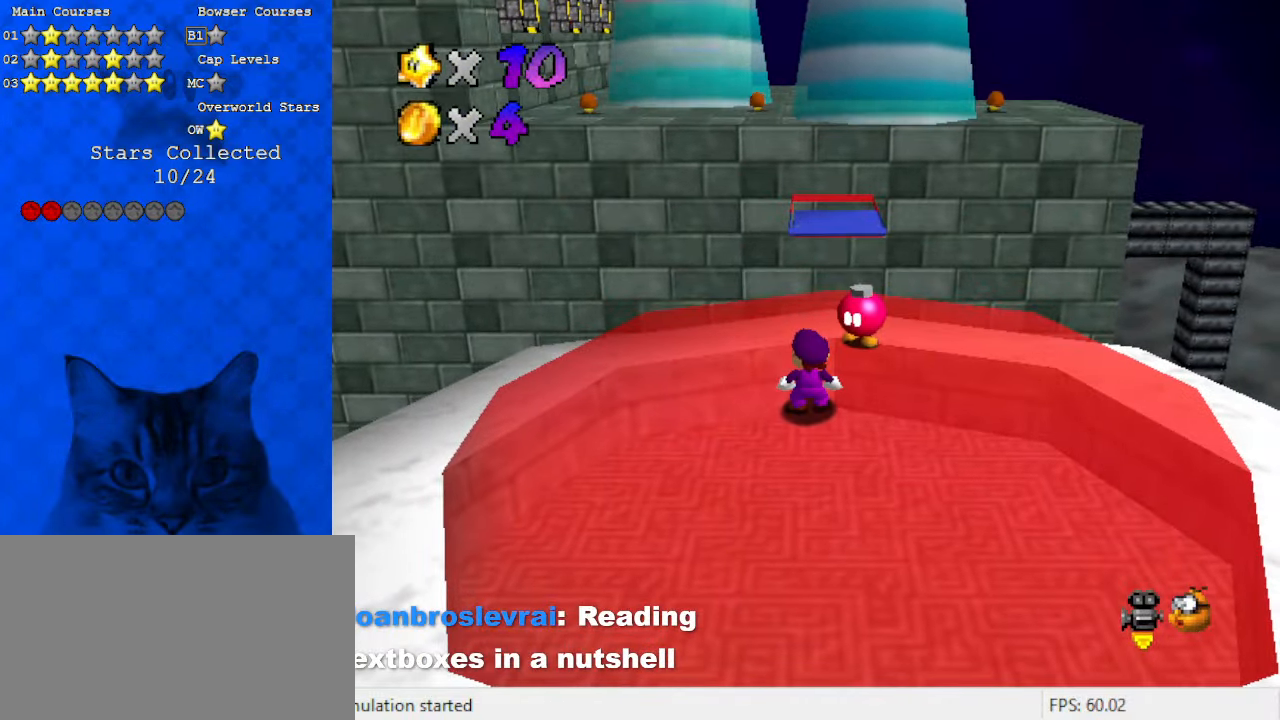
{"keys": [], "events": []}
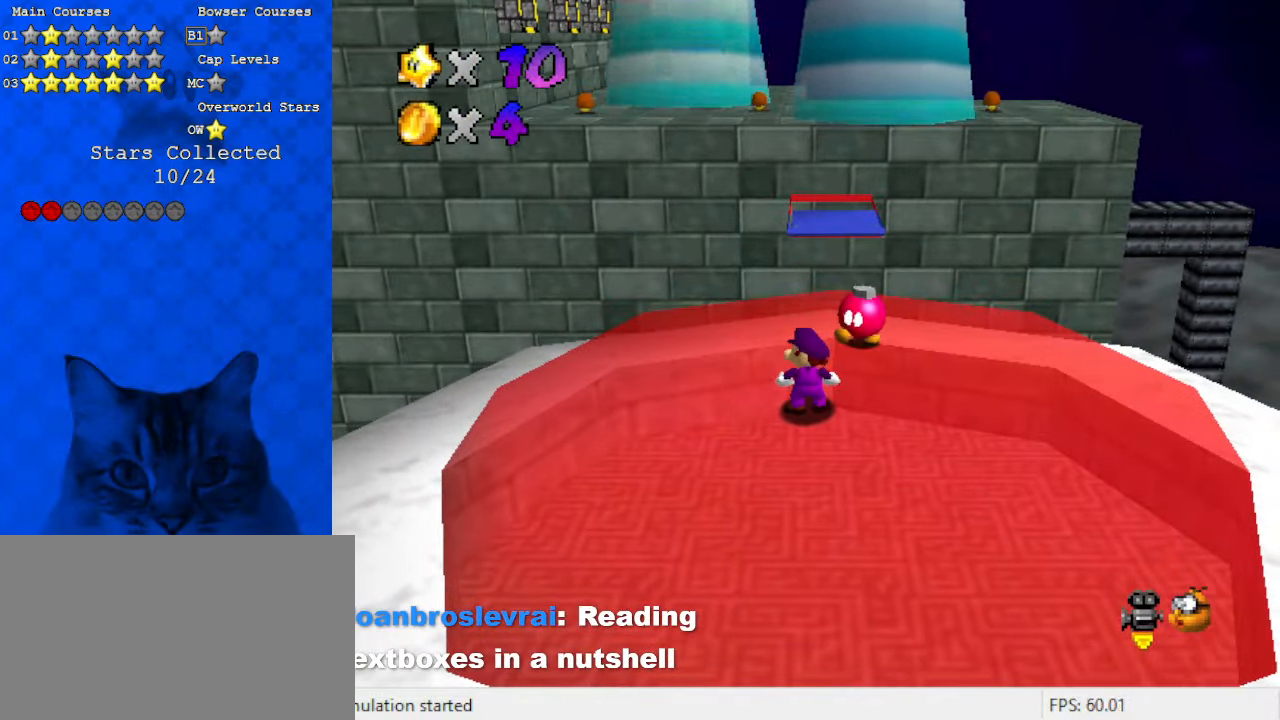
{"keys": ["a", "d"], "events": [[433, "a", "down"], [500, "d", "down"]]}
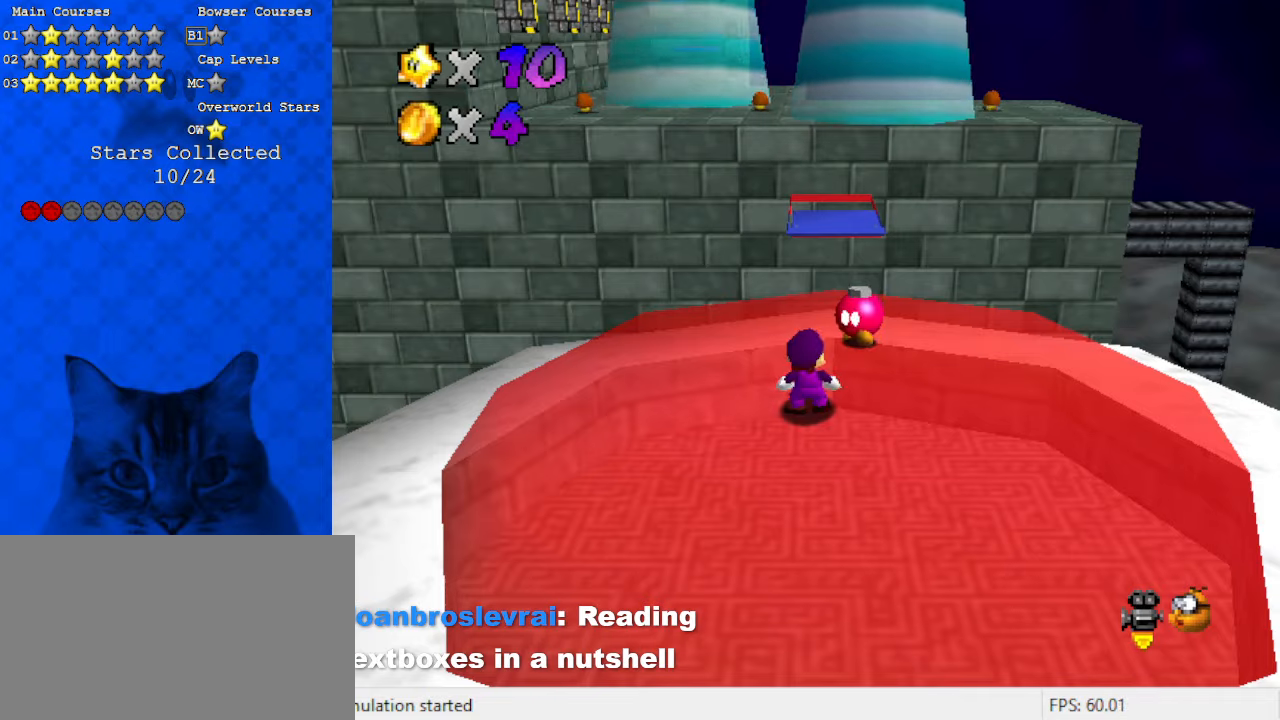
{"keys": [], "events": [[67, "d", "up"], [133, "a", "up"]]}
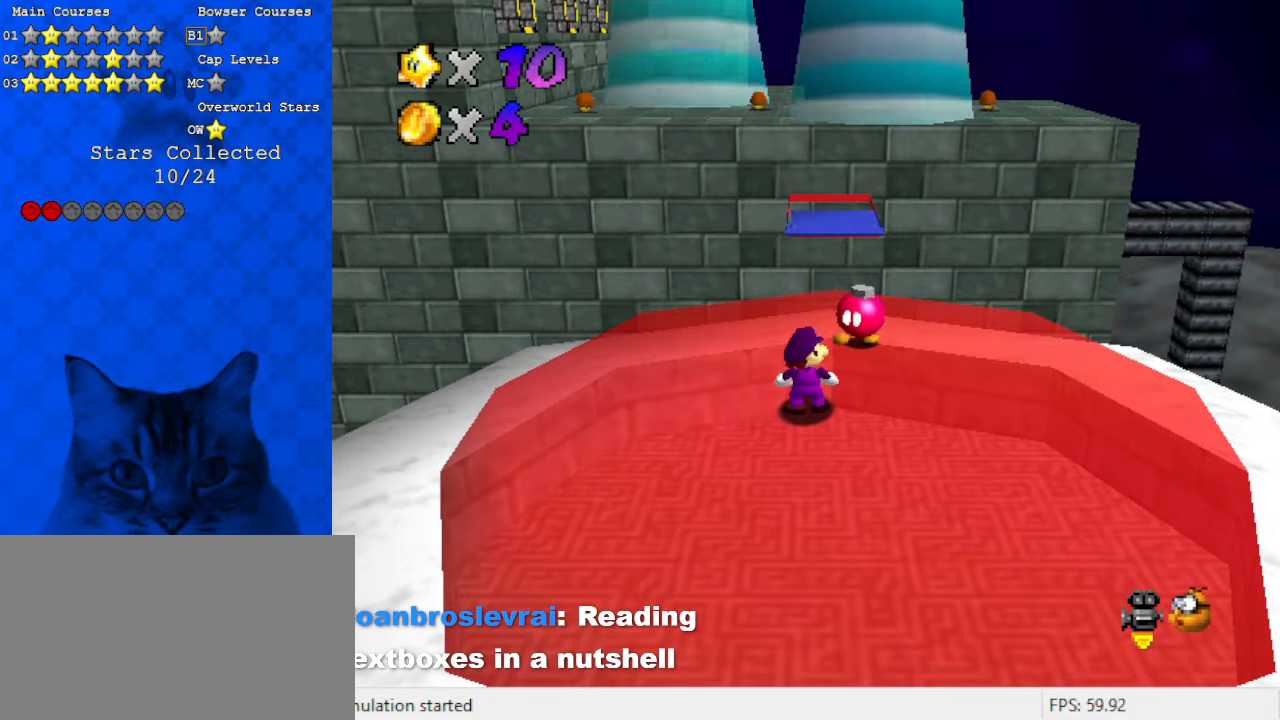
{"keys": [], "events": [[133, "s", "down"], [300, "s", "up"]]}
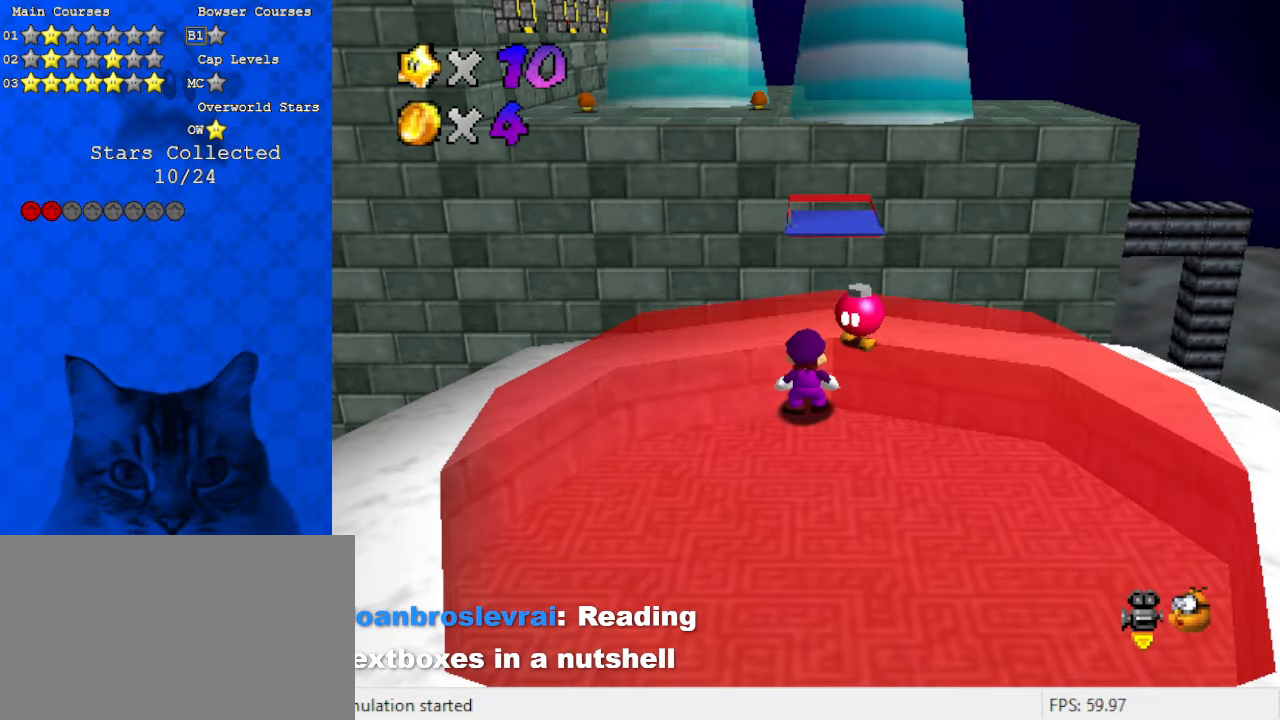
{"keys": [], "events": []}
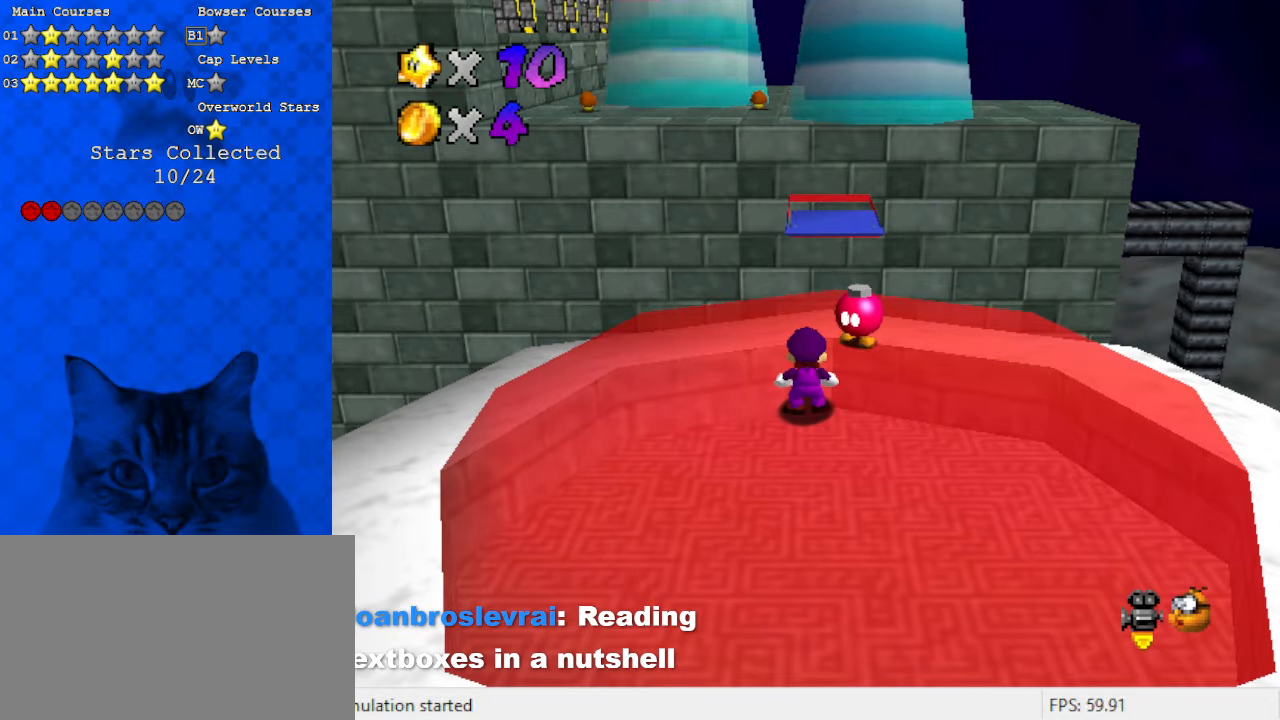
{"keys": [], "events": [[200, "w", "down"], [367, "w", "up"]]}
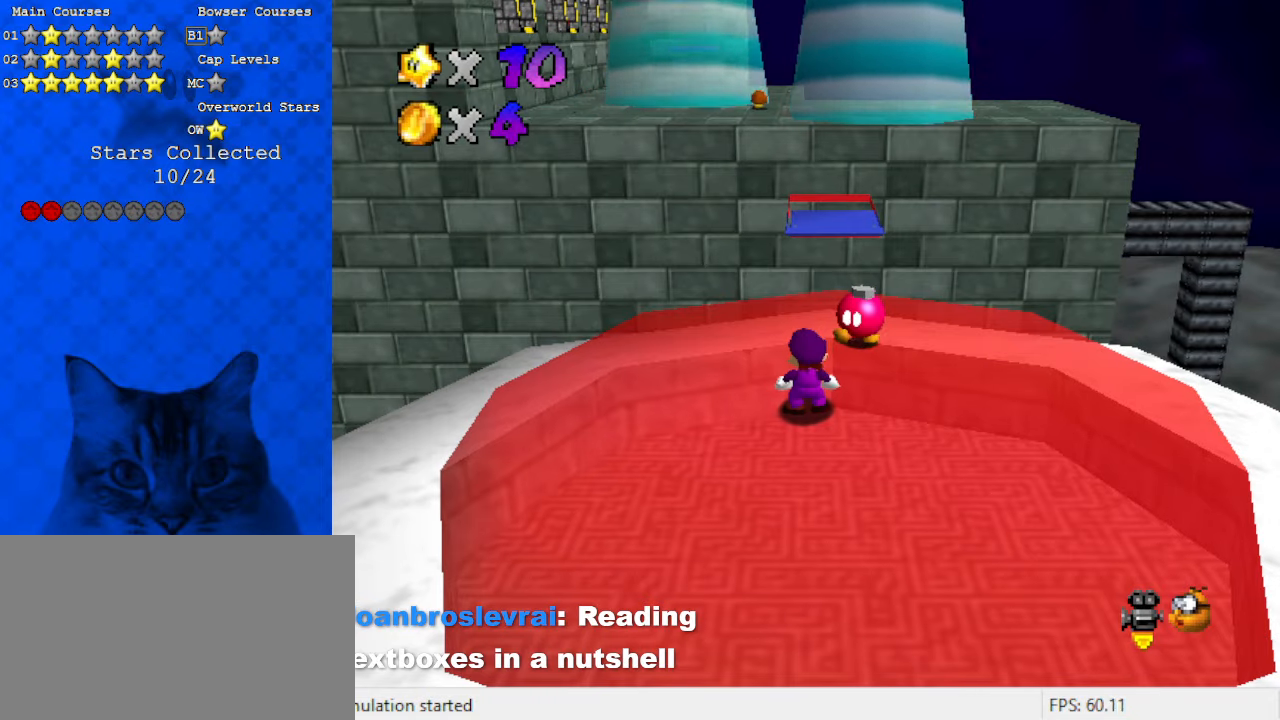
{"keys": [], "events": [[67, "s", "down"], [200, "s", "up"], [233, "return", "down"], [300, "return", "up"]]}
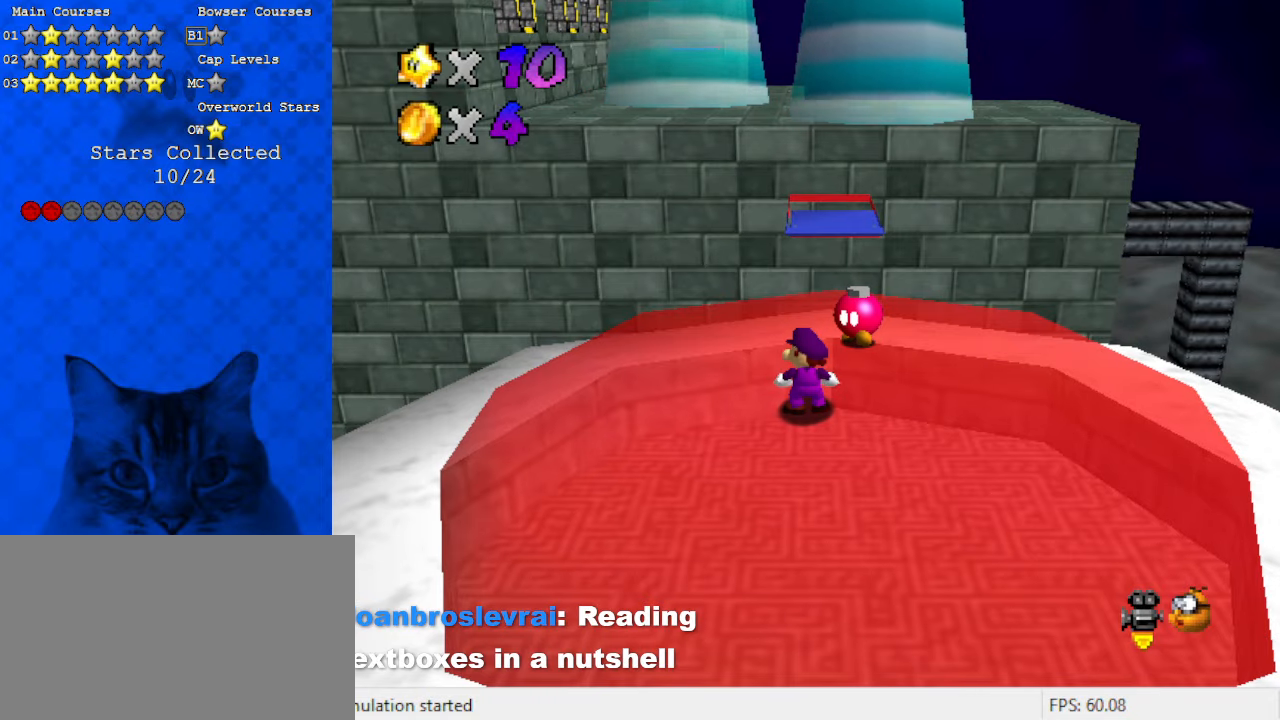
{"keys": [], "events": []}
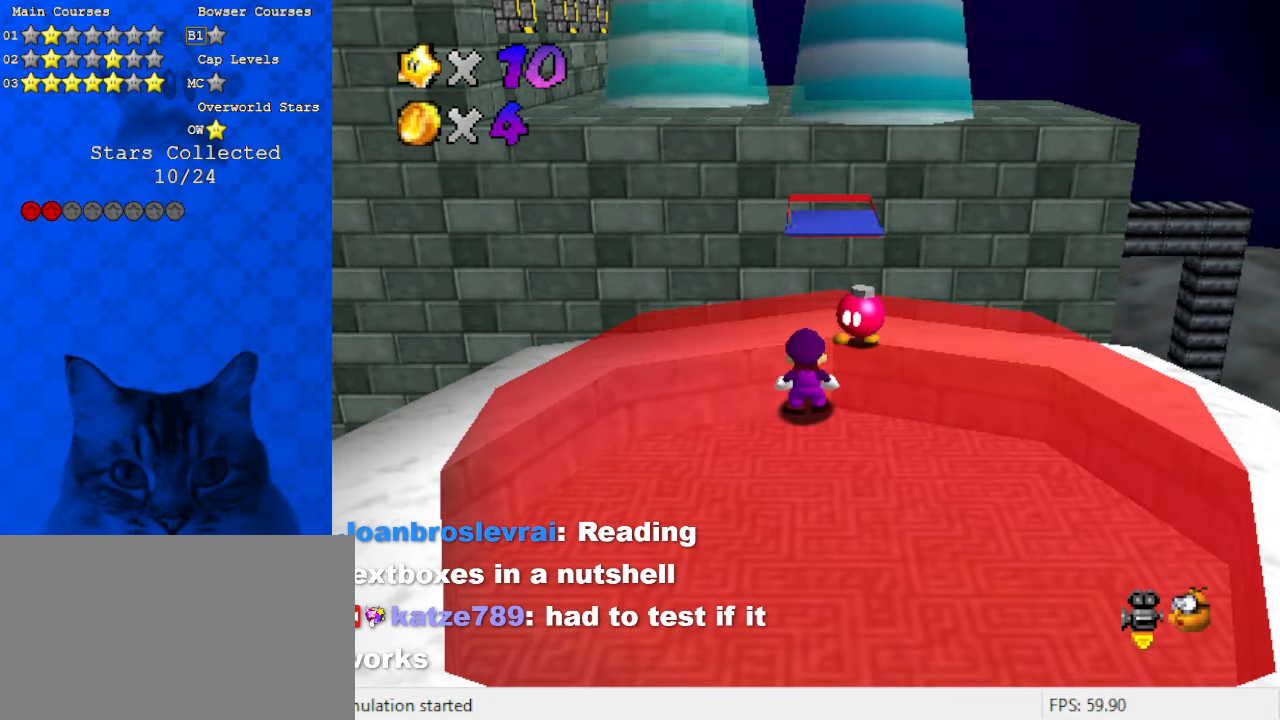
{"keys": [], "events": [[300, "a", "down"], [500, "a", "up"]]}